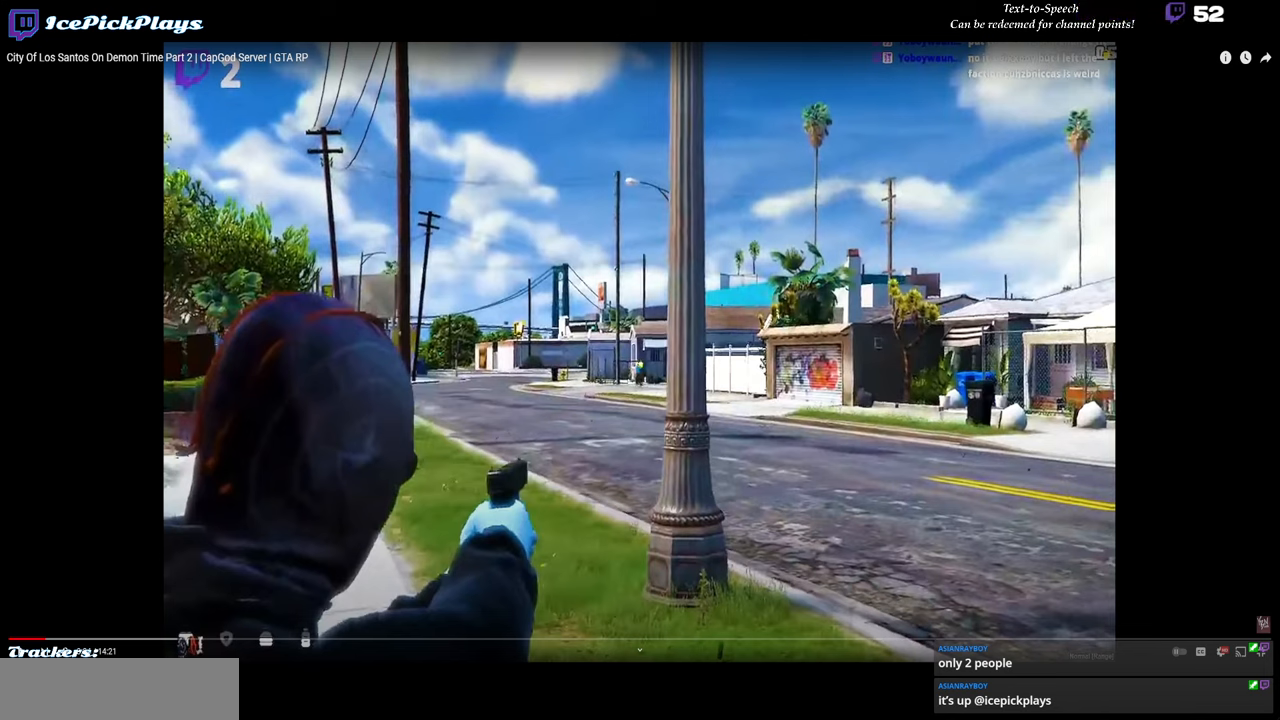
Gameplay with keyboard and mouse; each line is a JSON object with the keys and mouse buttons held at the frame after it. "events" lists presses ("down") and releases ("up") of ".", "/", "0", "1", "2", "3", "4", "5", "6", "7", "8", "9", "a", "alt_l", "alt_r", "b", "backspace", "c", "caps_lock", "comma", "ctrl_l", "ctrl_r", "d", "down", "e", "escape", "f", "f1", "f10", "f11", "f12", "f2", "f3", "f4", "f5", "f6", "f7", "f8", "f9", "g", "h", "i", "j", "k", "l", "lbracket", "left", "m", "minus", "n", "o", "p", "q", "quote", "r", "rbracket", "return", "right", "s", "semicolon", "shift_l", "shift_r", "space", "super", "t", "tab", "tilde", "u", "up", "v", "w", "x", "y", "z", "mouse_left" and "mouse_right" between this image and that frame as [ms after this image, input, new state], when the widget could be followed in between. "mouse_left", "mouse_right" = the "left", "right" buttons of the "mouse" list. No other keys are recorded. Mouse movement is not recorded.
{"keys": [], "mouse": ["left"], "events": []}
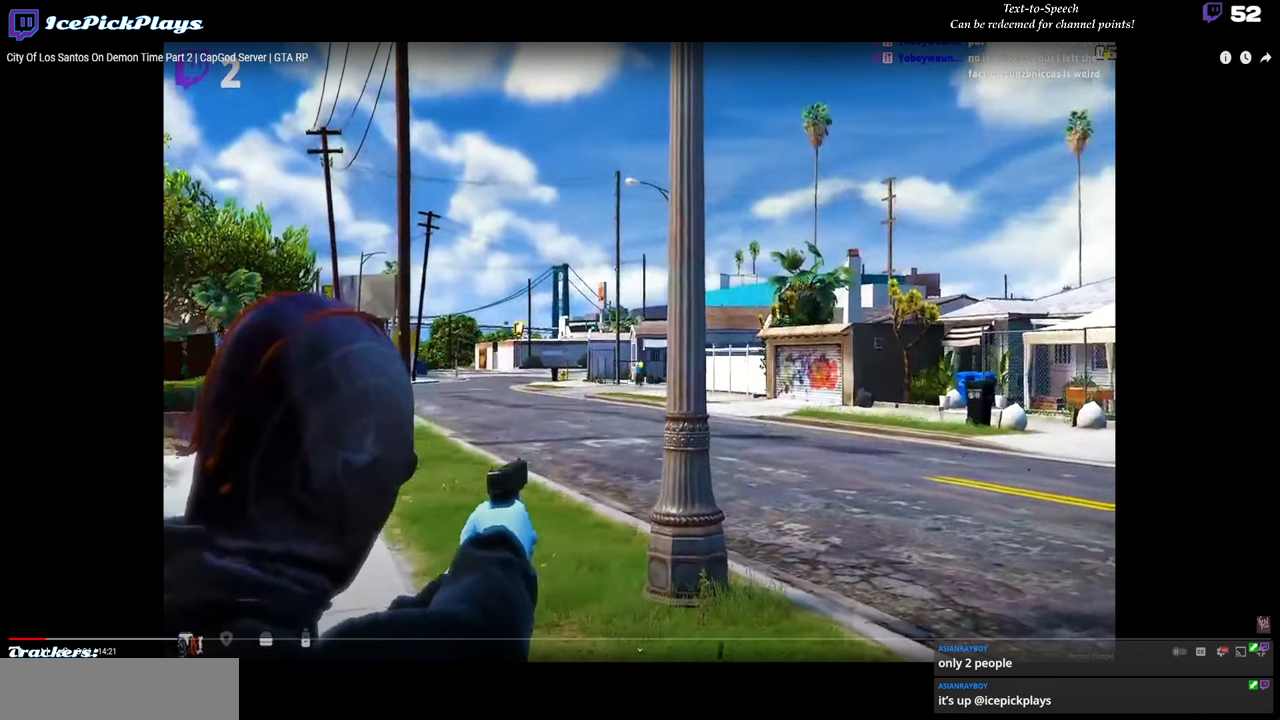
{"keys": [], "mouse": ["left"], "events": []}
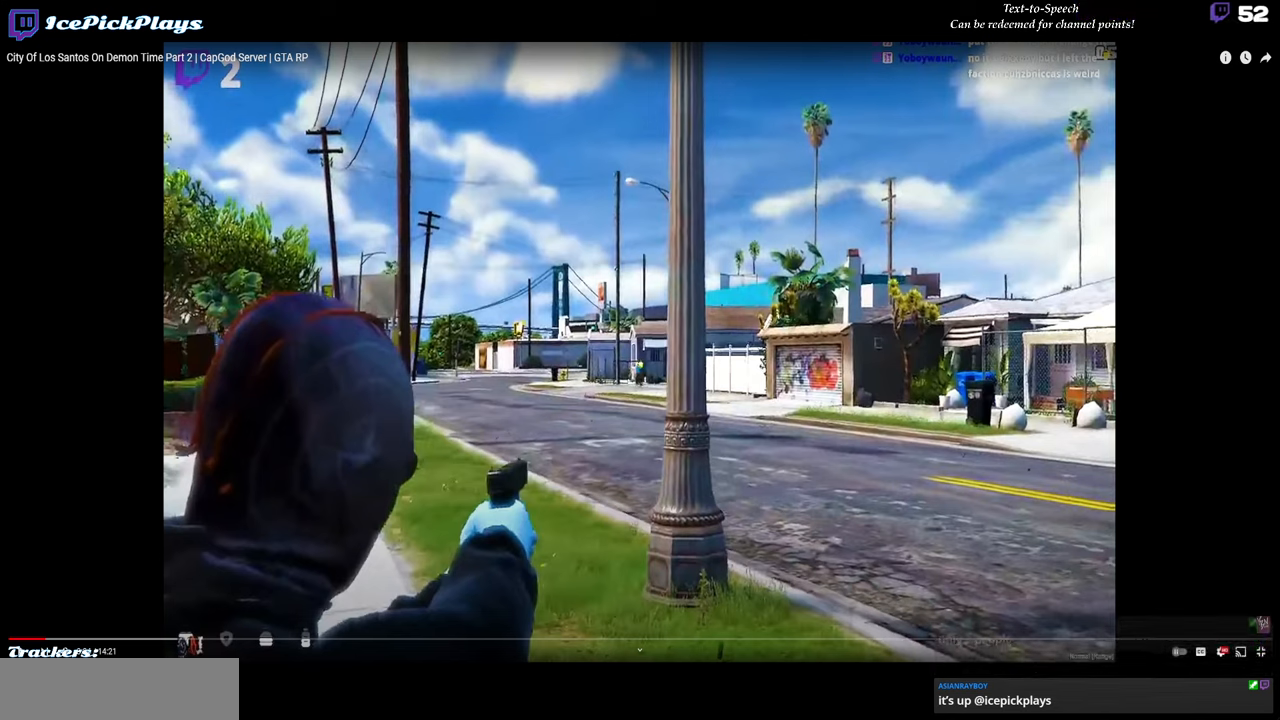
{"keys": [], "mouse": ["left"], "events": []}
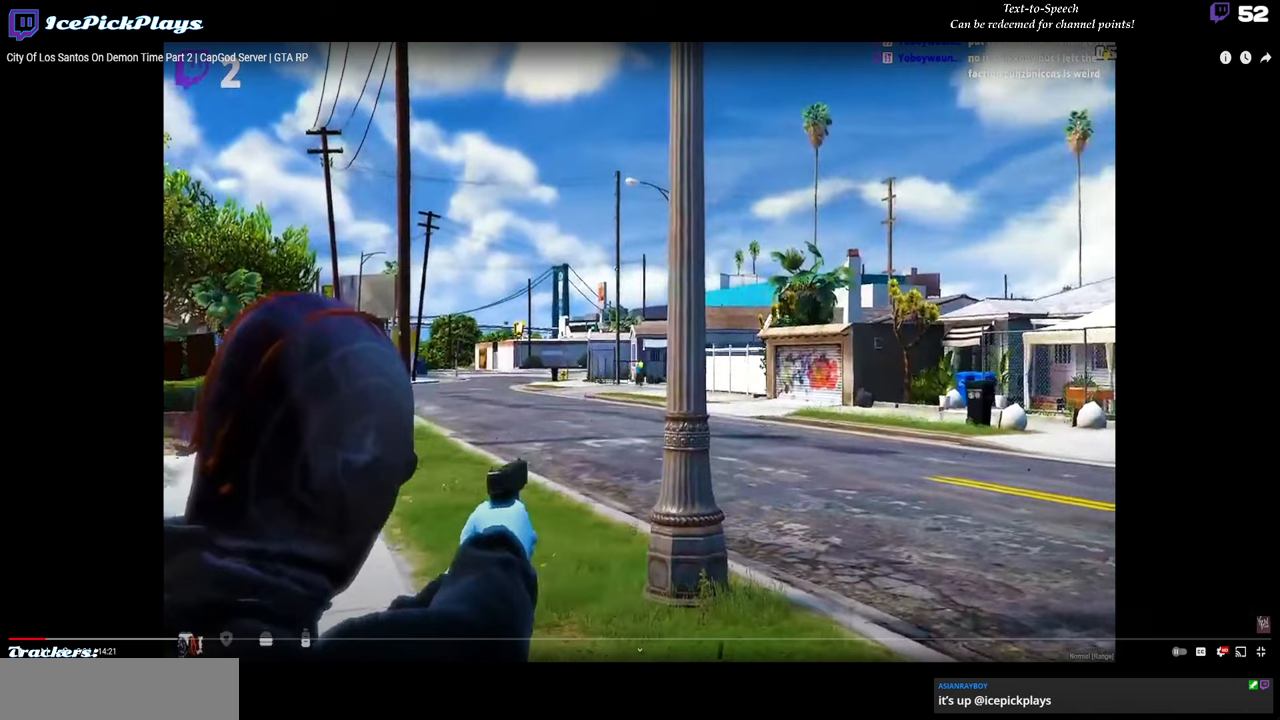
{"keys": [], "mouse": ["left"], "events": []}
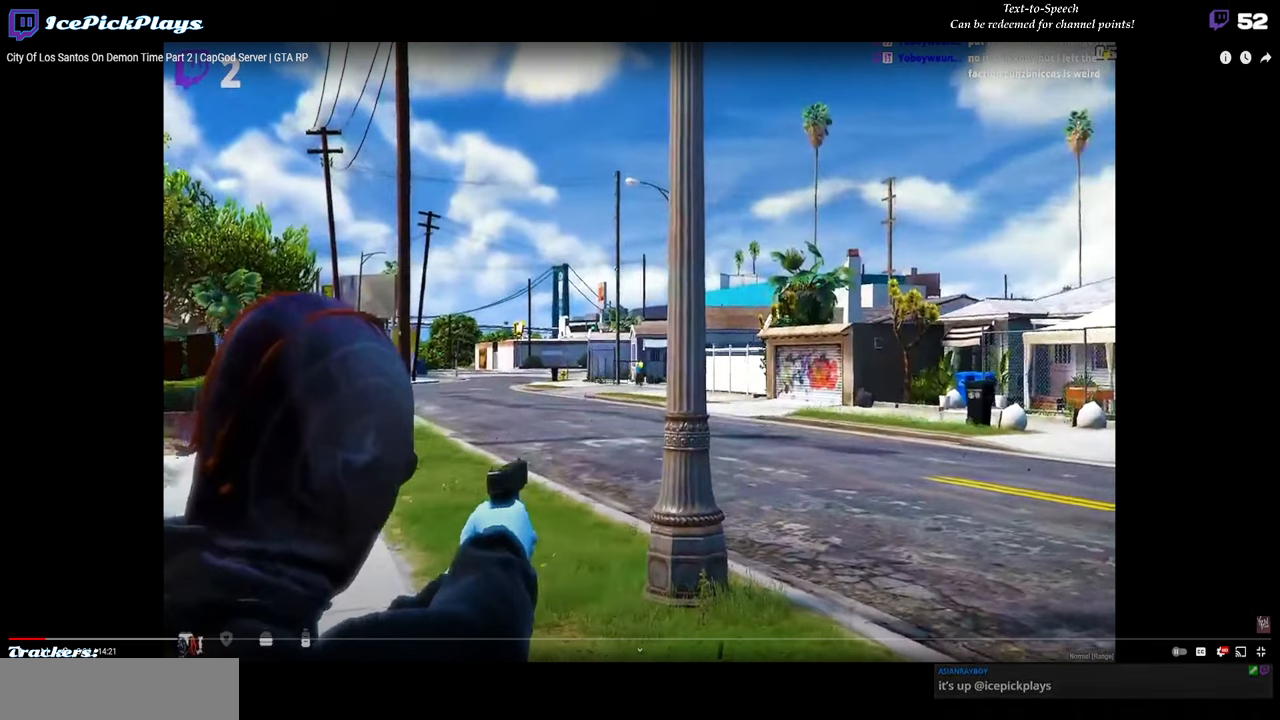
{"keys": [], "mouse": ["left"], "events": []}
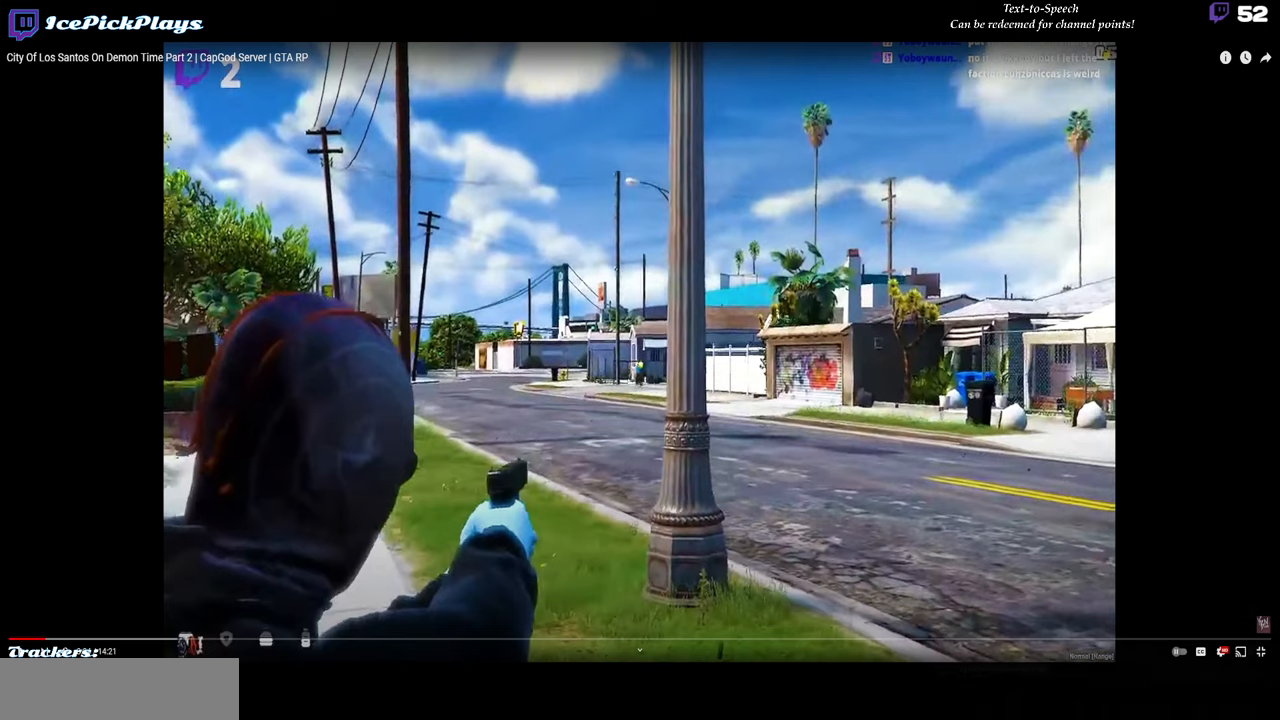
{"keys": [], "mouse": [], "events": [[250, "mouse_left", "up"]]}
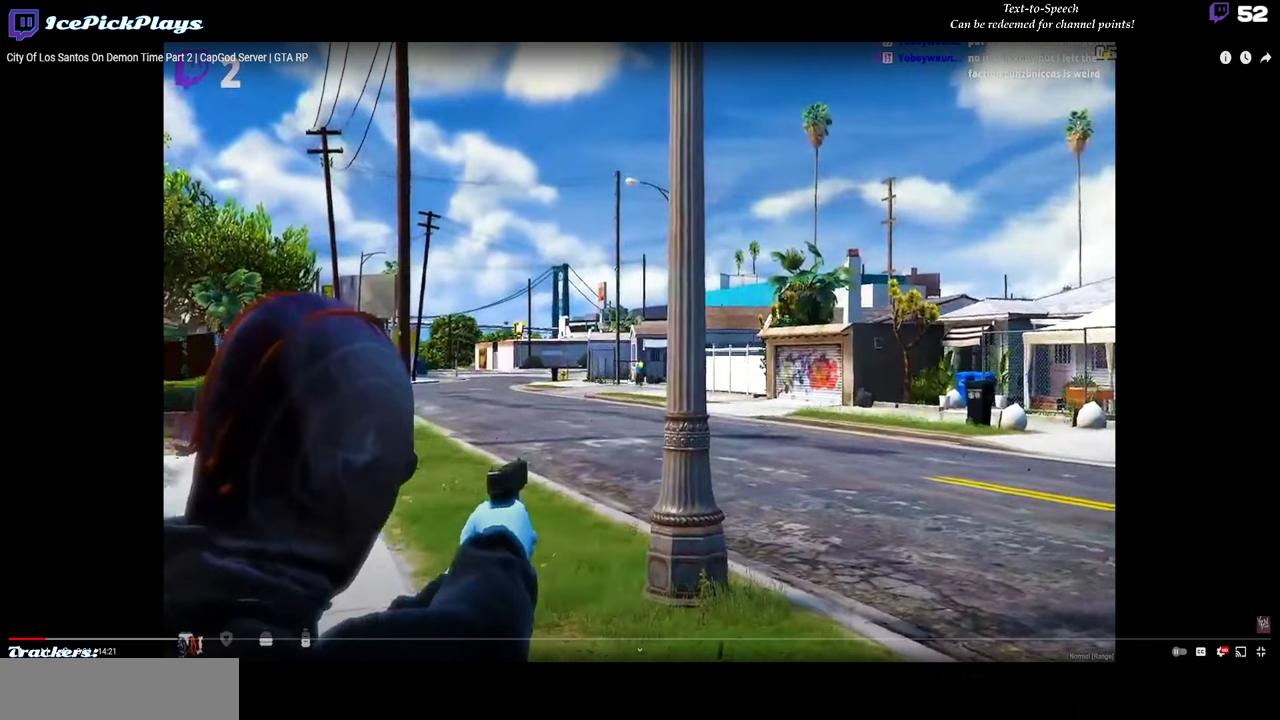
{"keys": [], "mouse": [], "events": [[267, "mouse_left", "down"], [350, "mouse_left", "up"]]}
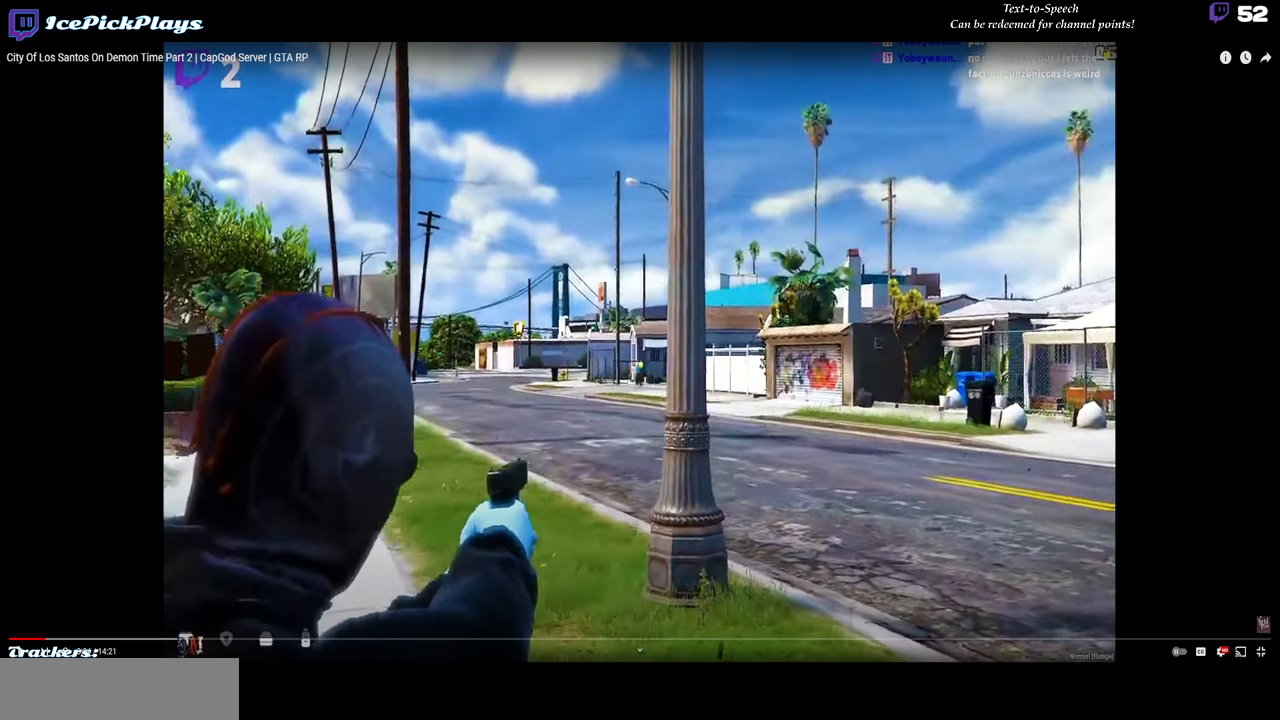
{"keys": [], "mouse": [], "events": []}
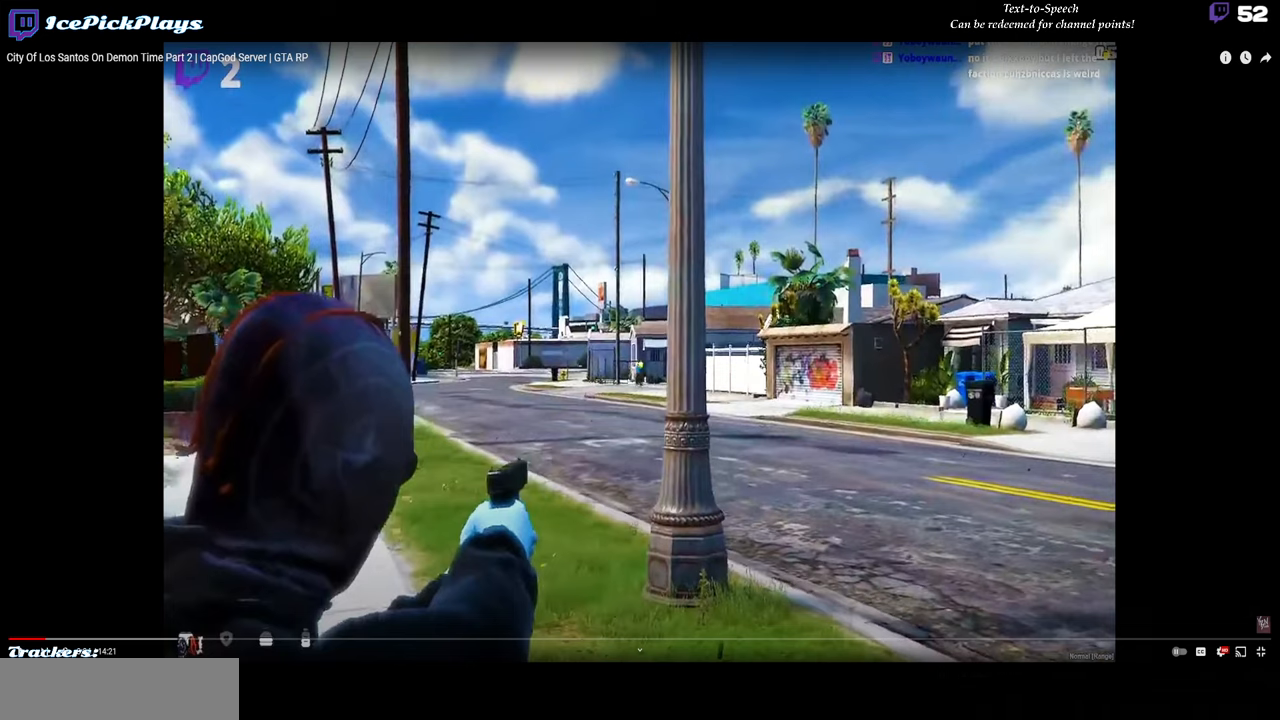
{"keys": [], "mouse": [], "events": [[50, "mouse_left", "down"], [100, "mouse_left", "up"]]}
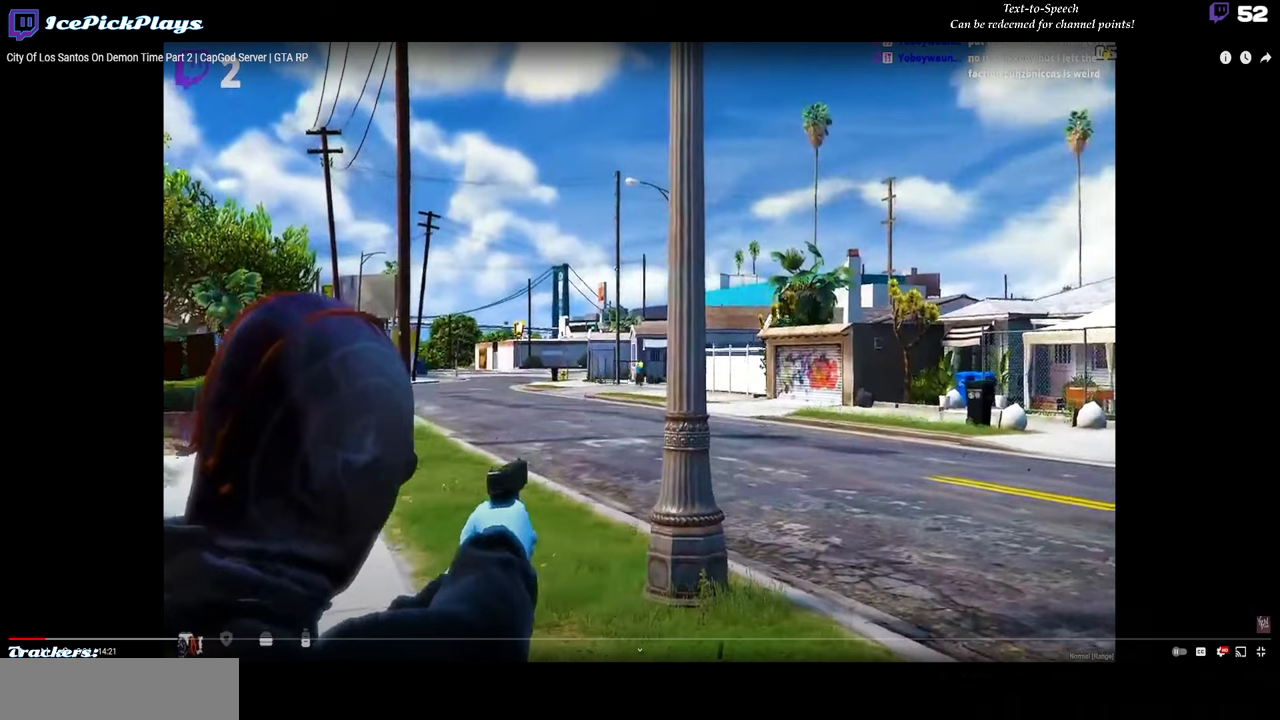
{"keys": [], "mouse": [], "events": []}
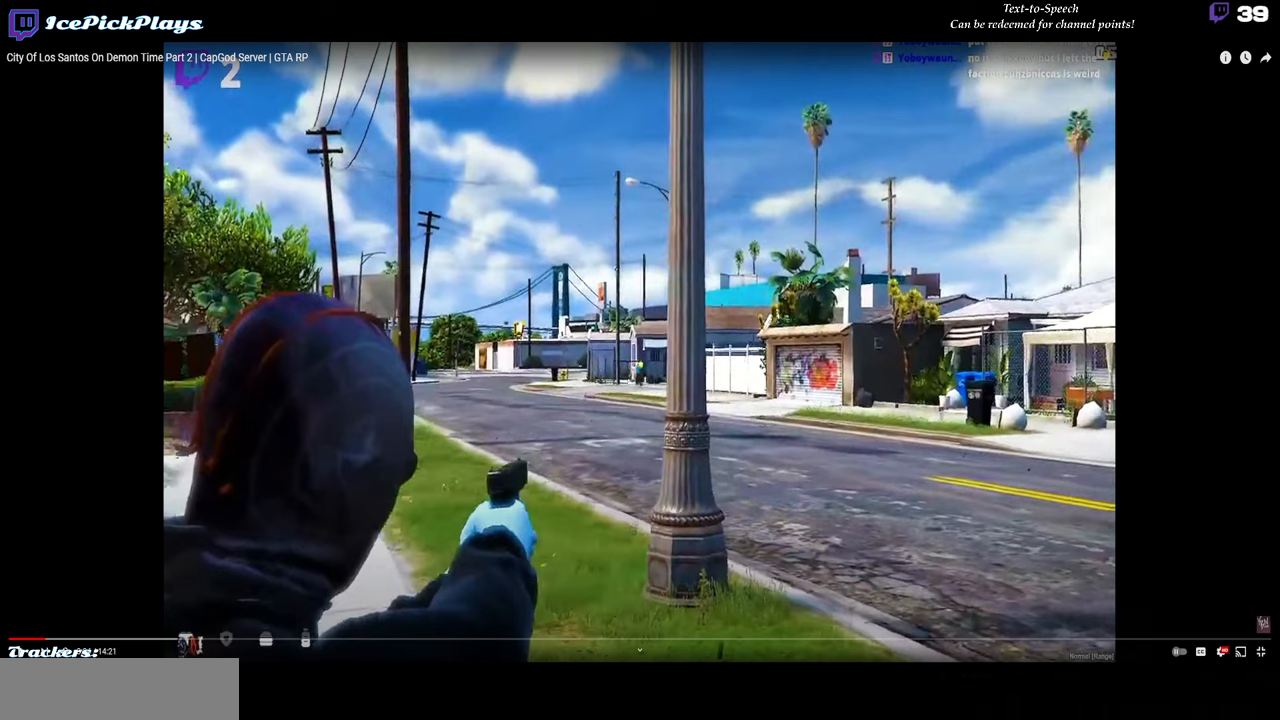
{"keys": [], "mouse": ["left"], "events": [[84, "mouse_left", "down"]]}
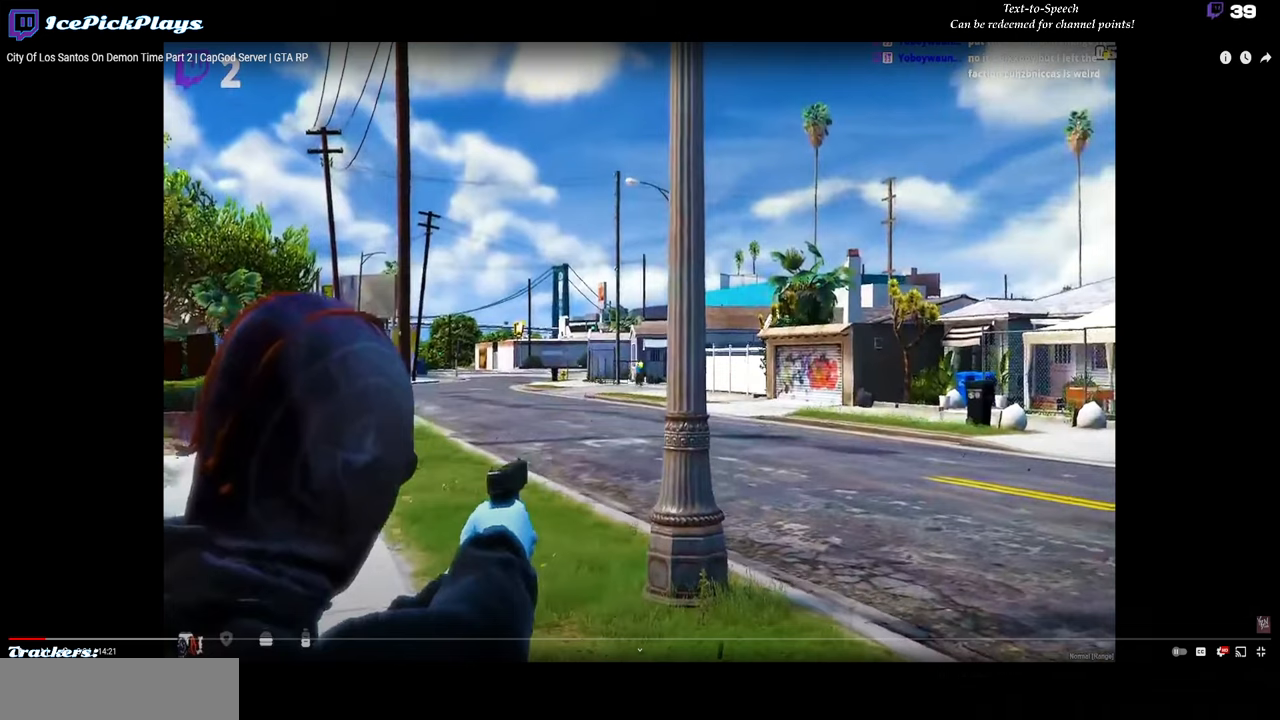
{"keys": [], "mouse": ["left"], "events": []}
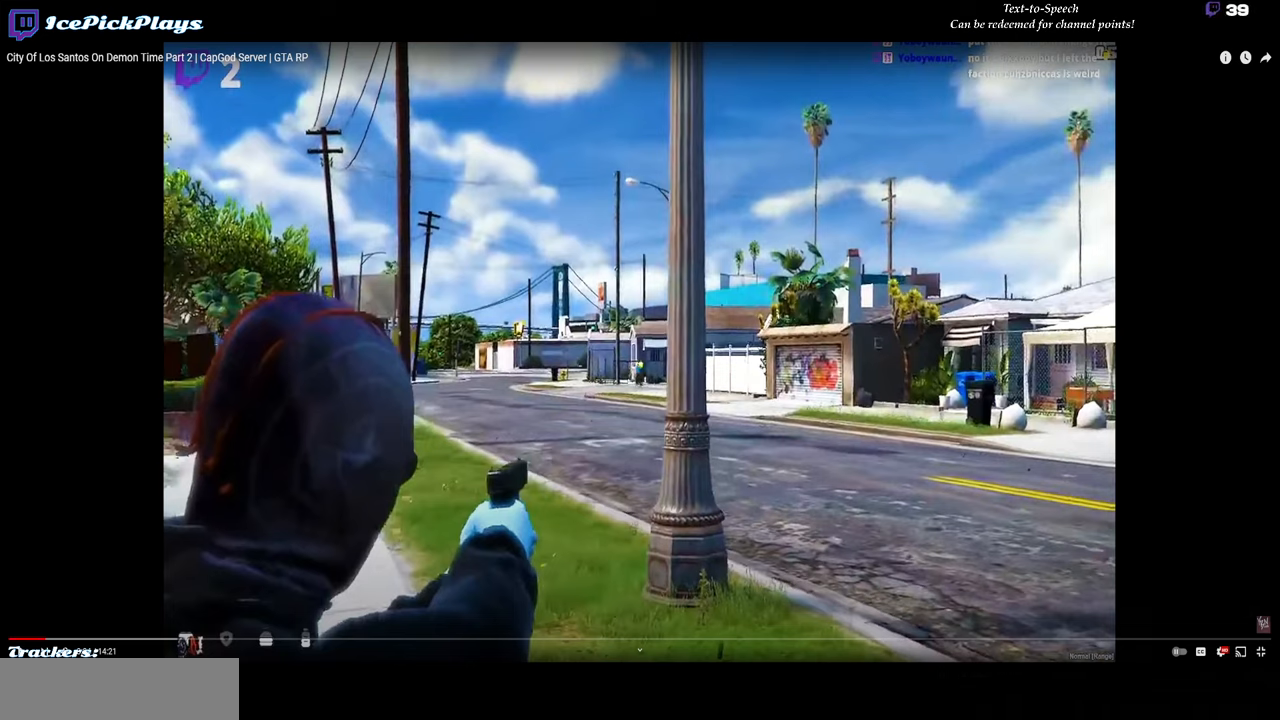
{"keys": [], "mouse": ["left"], "events": [[167, "mouse_left", "up"], [350, "mouse_left", "down"]]}
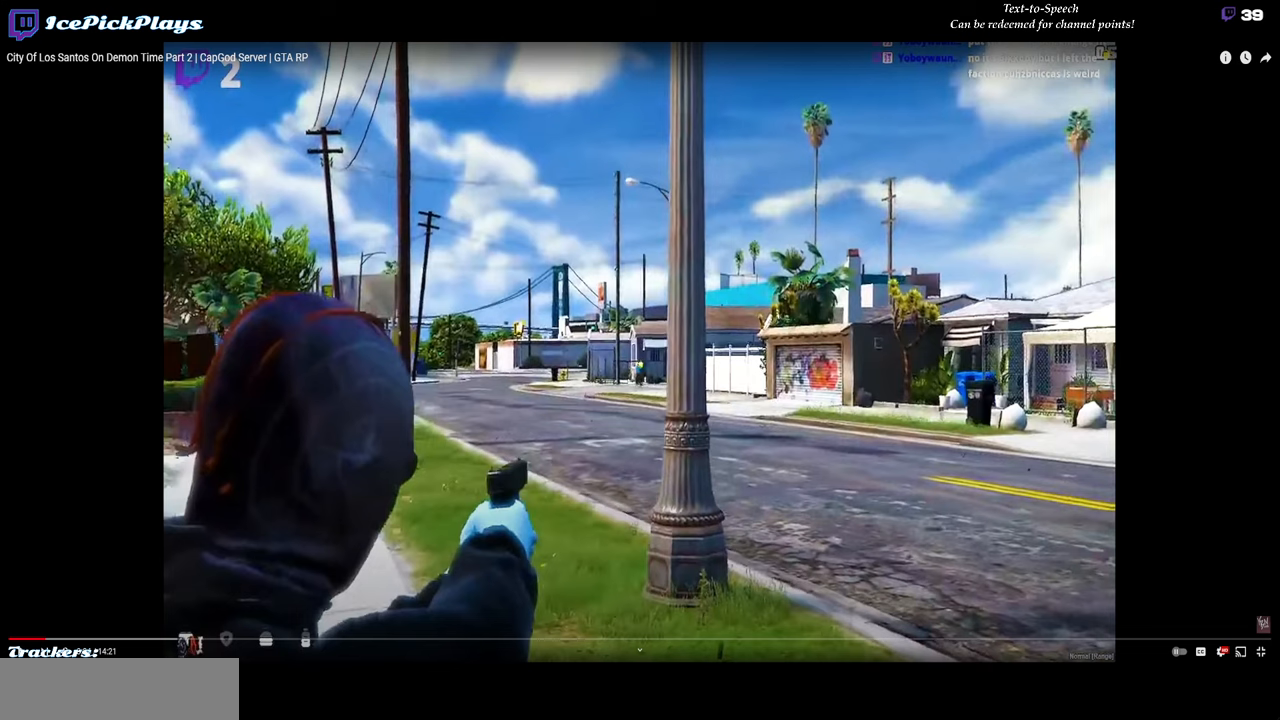
{"keys": [], "mouse": ["left"], "events": []}
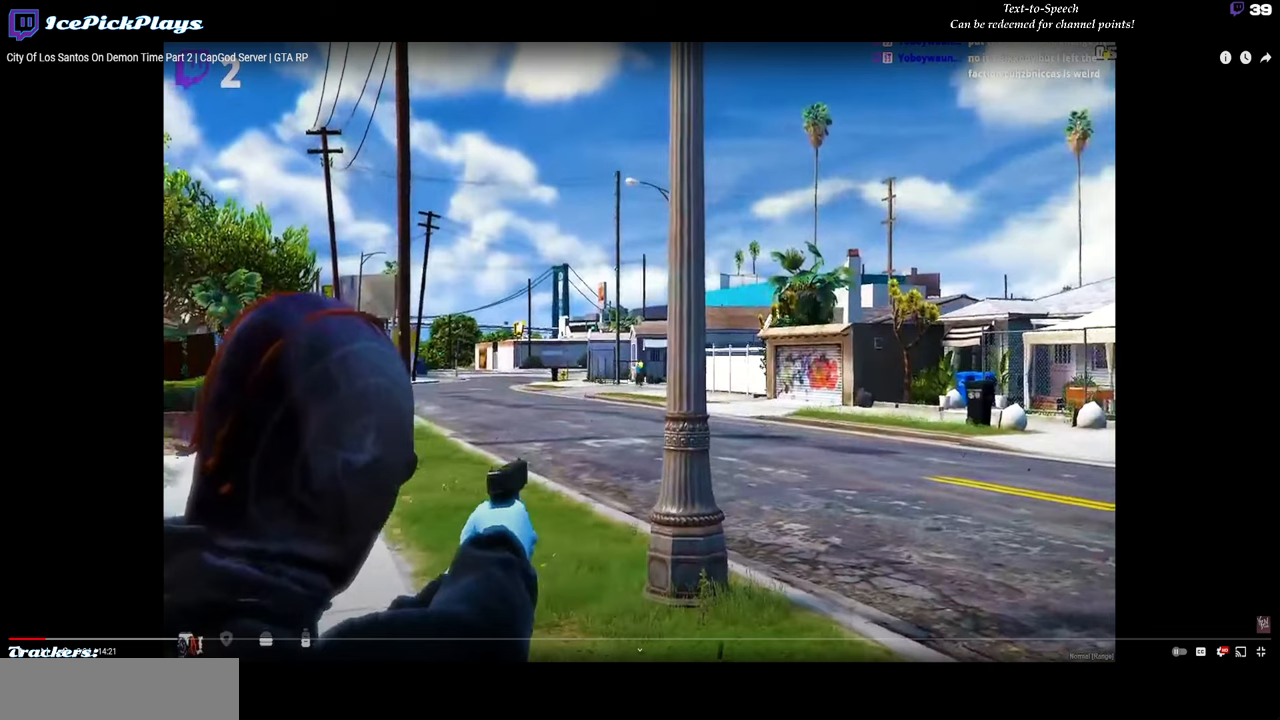
{"keys": [], "mouse": [], "events": [[300, "mouse_left", "up"]]}
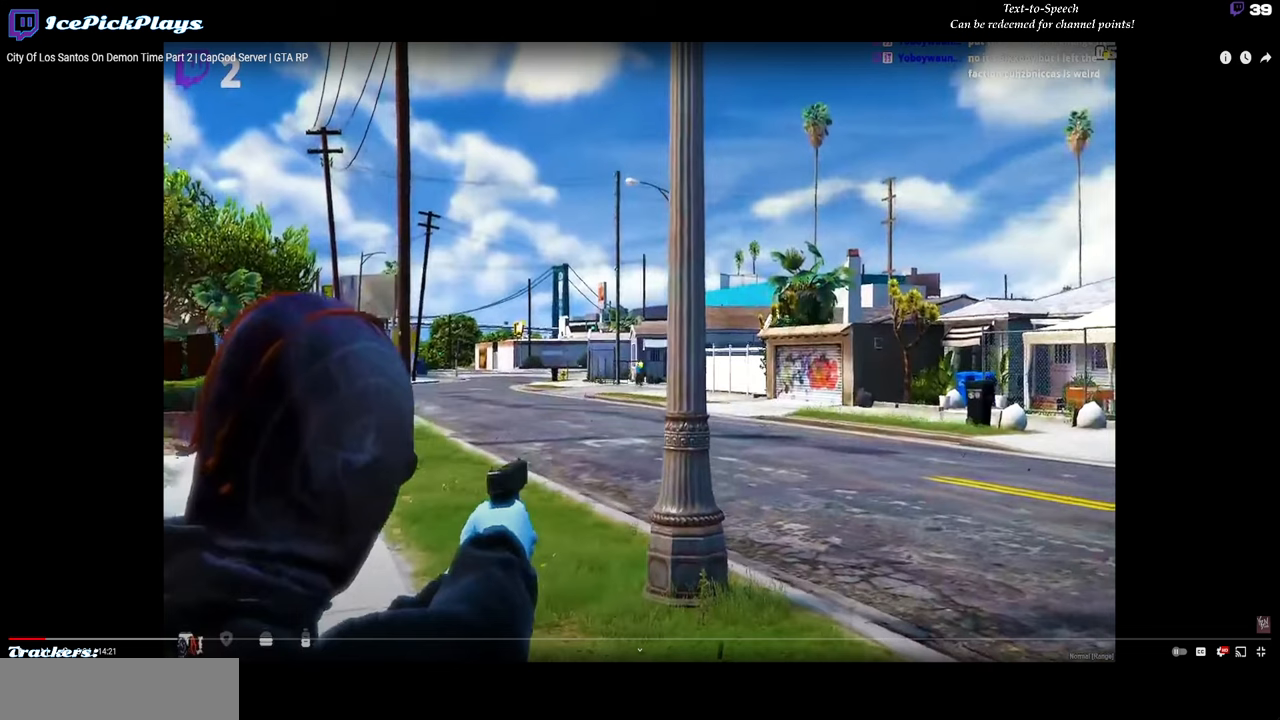
{"keys": [], "mouse": [], "events": [[66, "mouse_left", "down"], [116, "mouse_left", "up"]]}
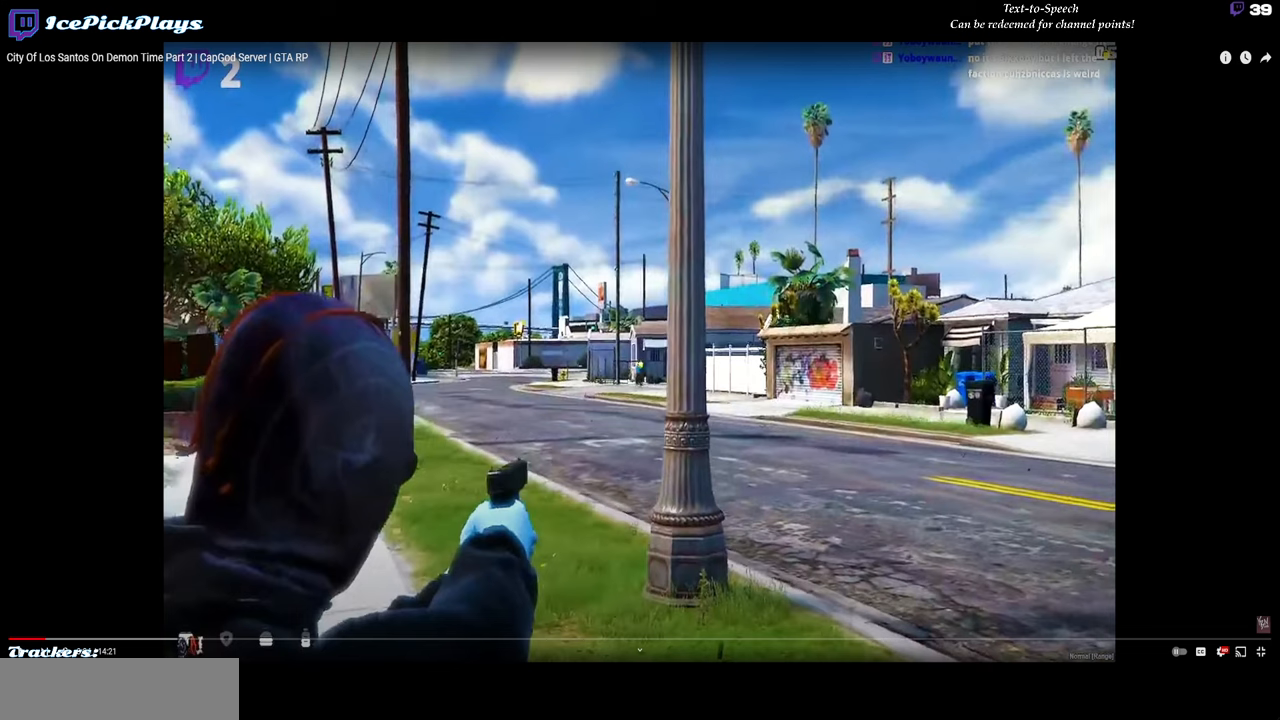
{"keys": [], "mouse": ["left"], "events": [[133, "mouse_left", "down"]]}
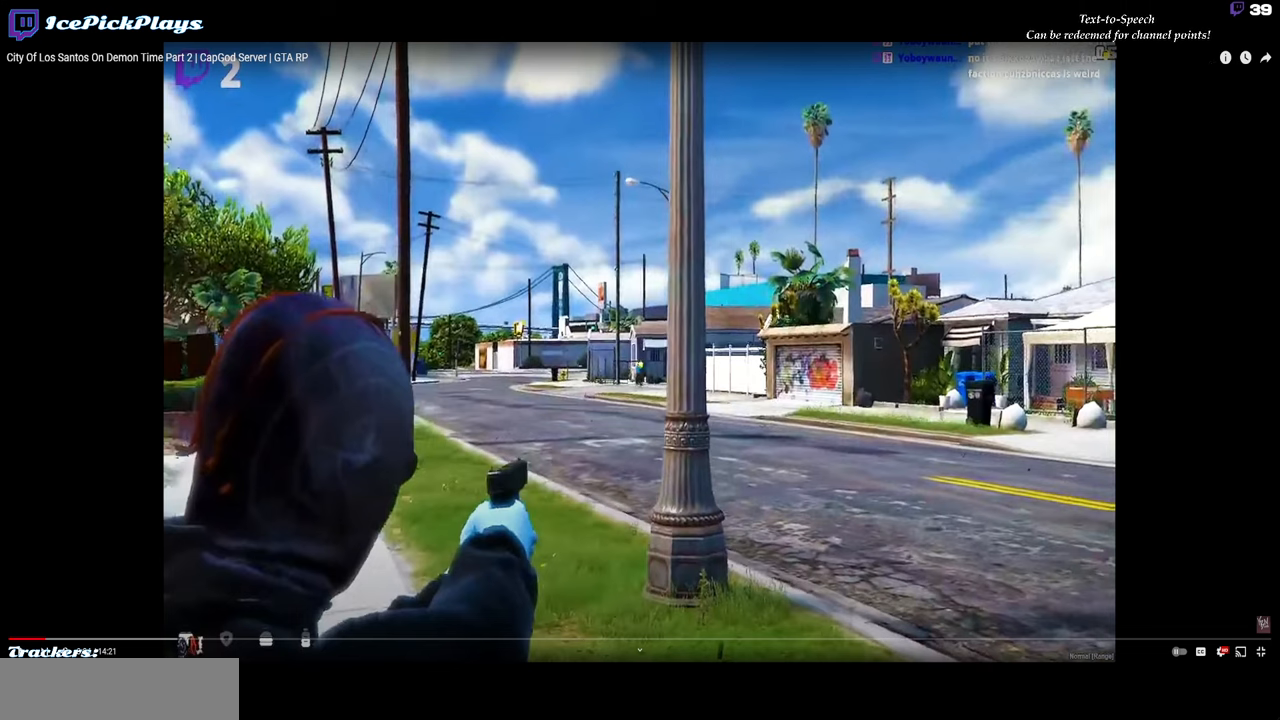
{"keys": [], "mouse": ["left"], "events": []}
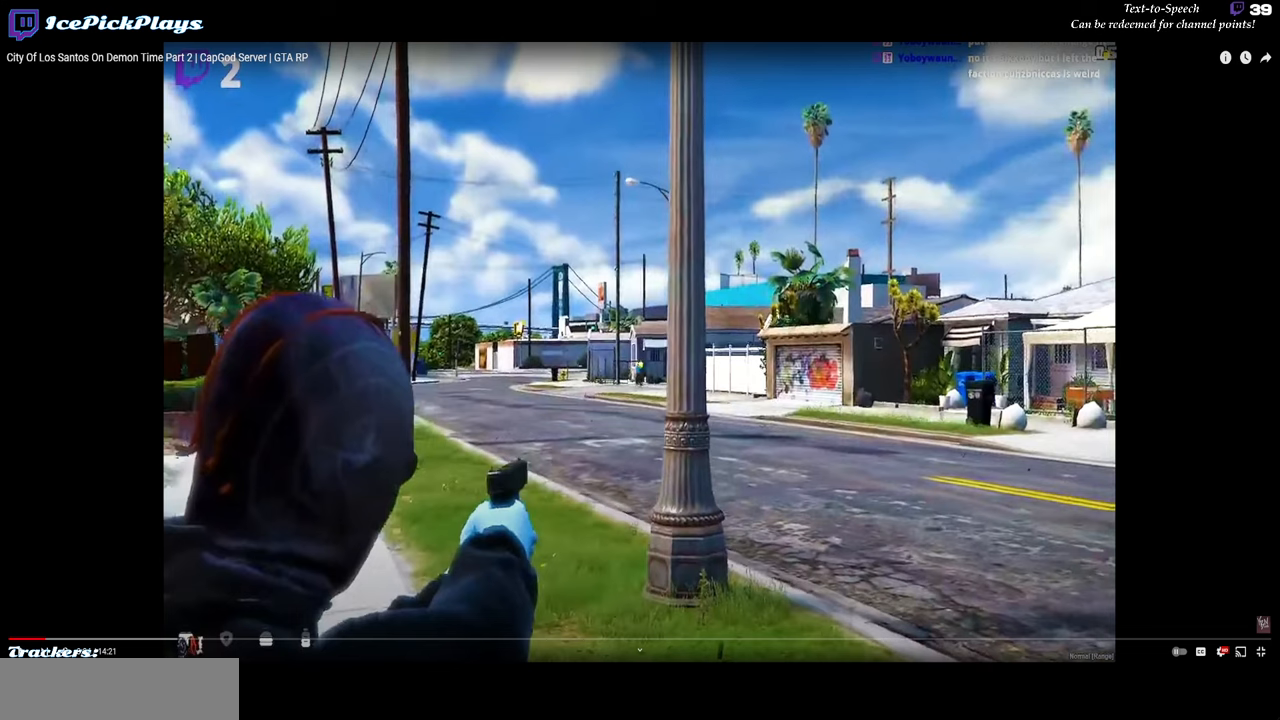
{"keys": [], "mouse": ["left"], "events": []}
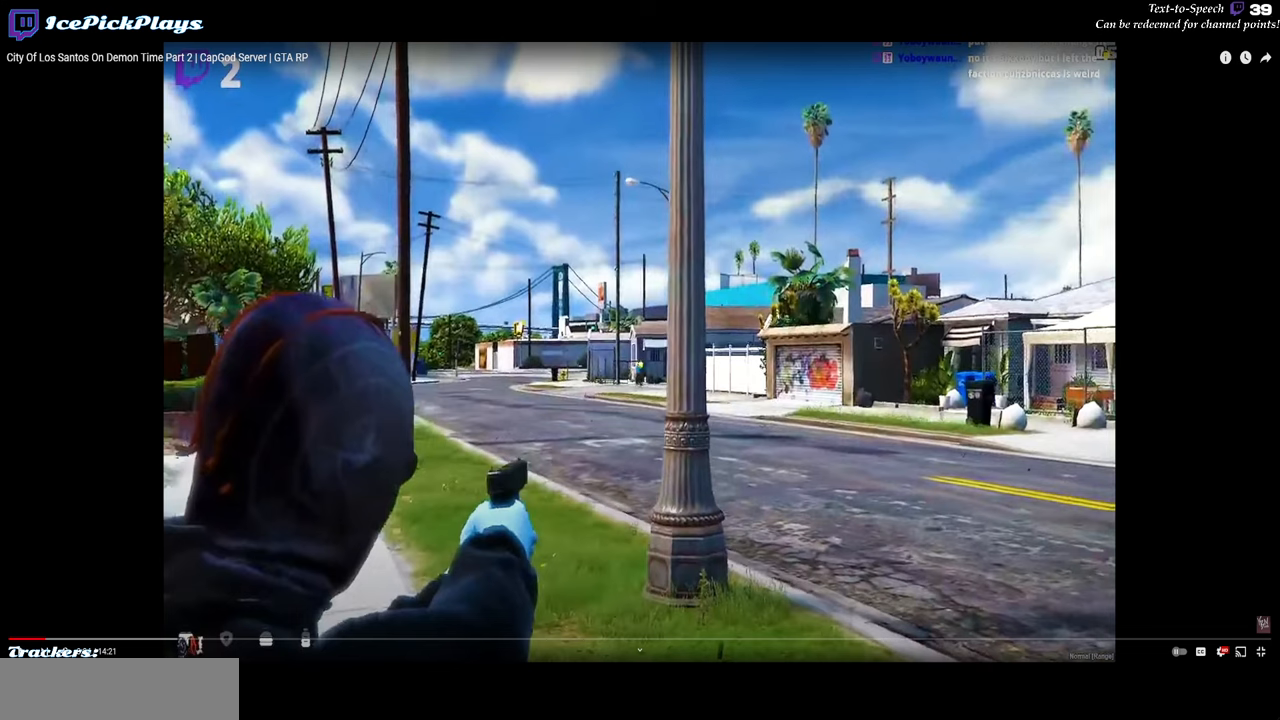
{"keys": [], "mouse": ["left"], "events": []}
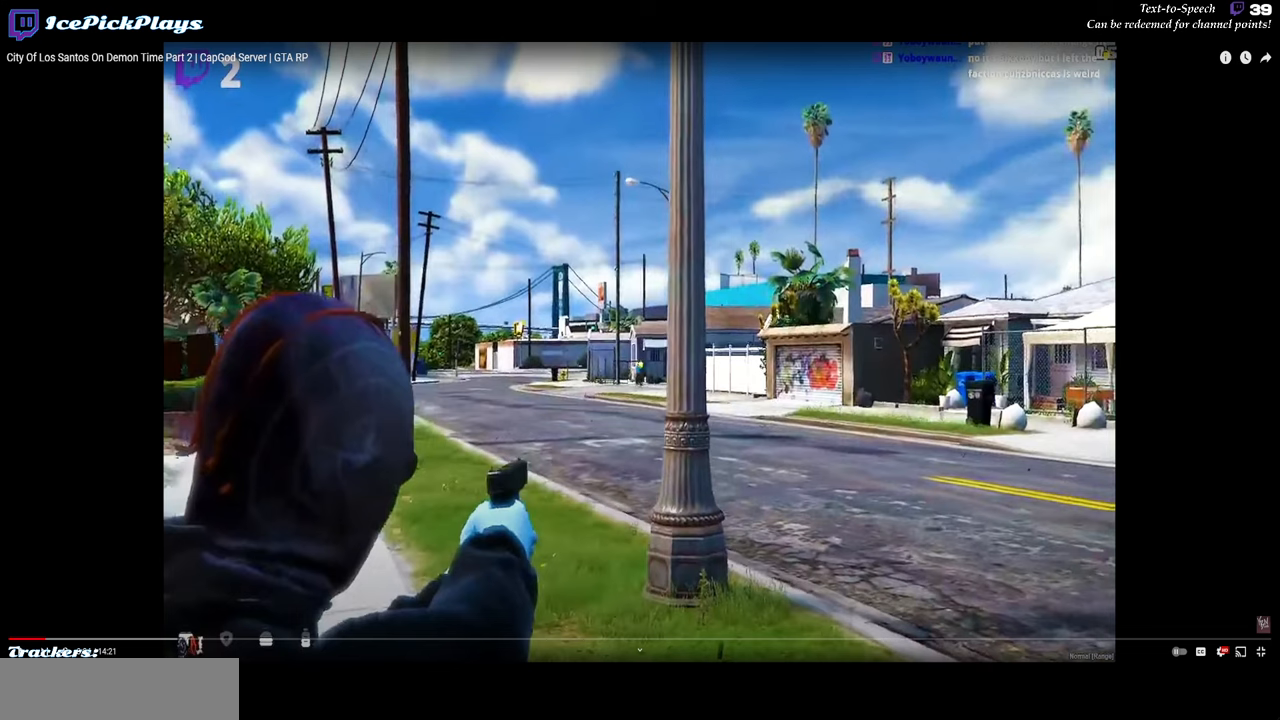
{"keys": [], "mouse": ["left"], "events": []}
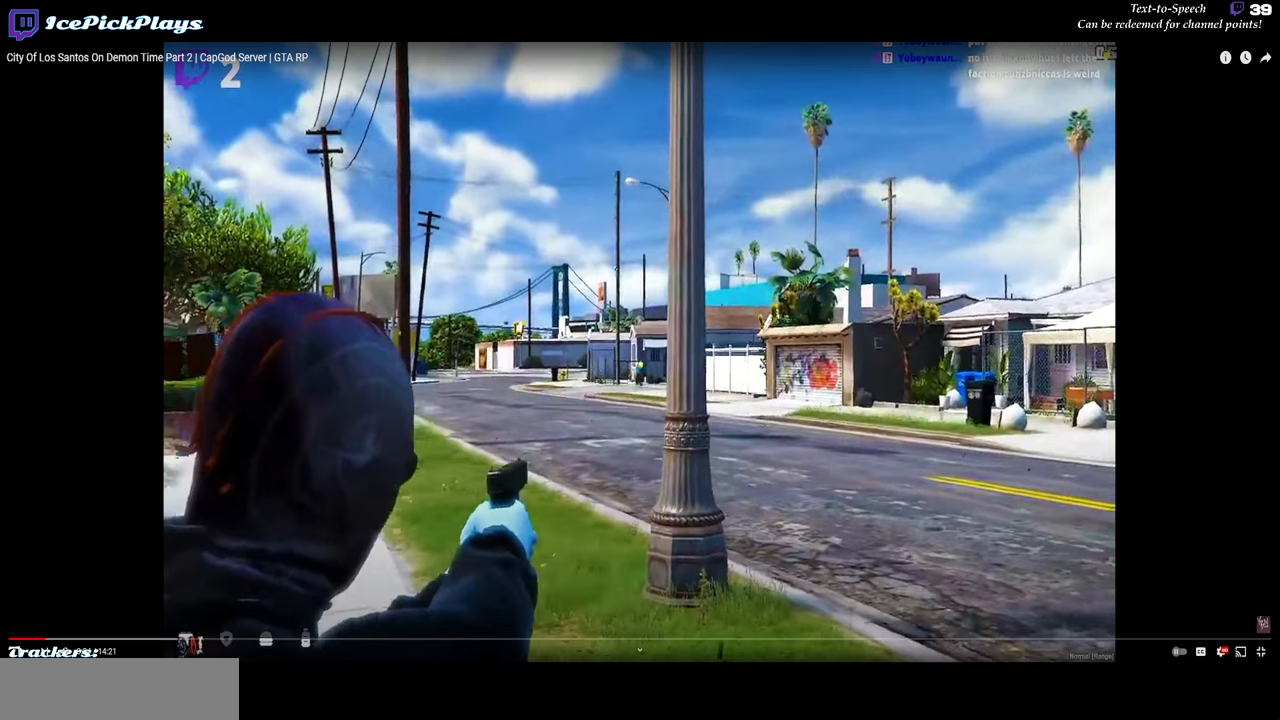
{"keys": [], "mouse": [], "events": [[266, "mouse_left", "up"]]}
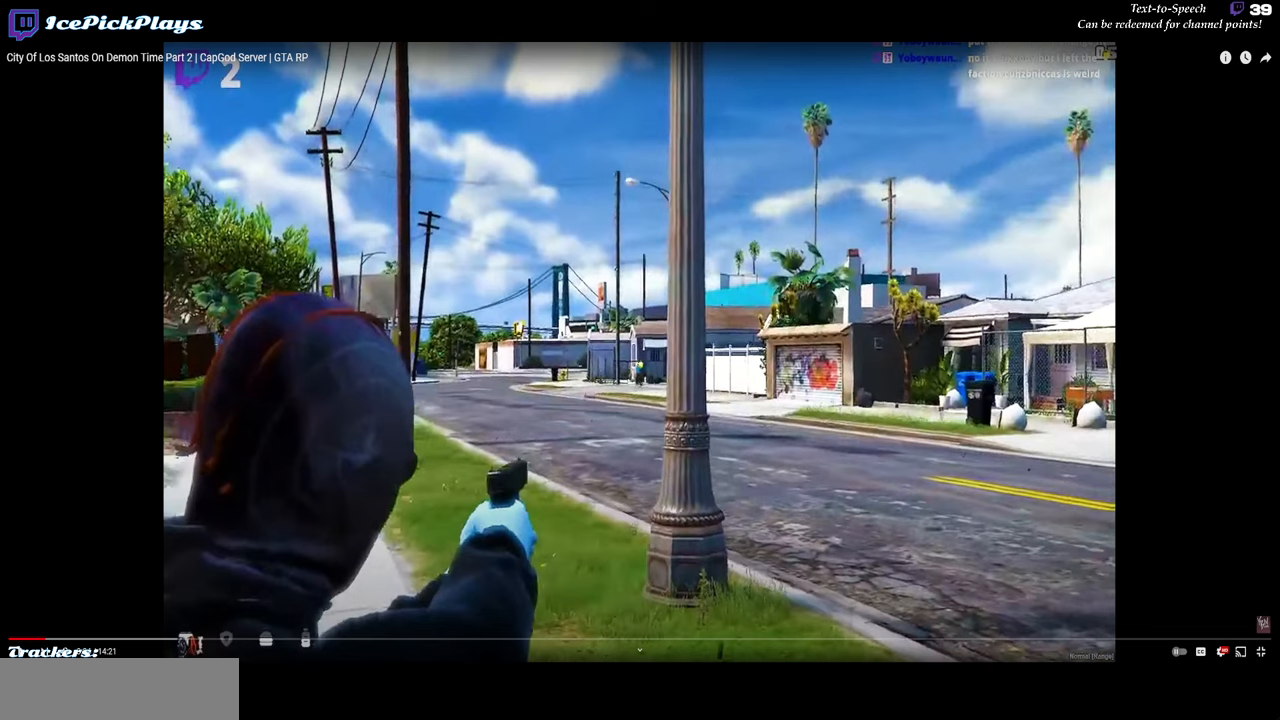
{"keys": [], "mouse": [], "events": []}
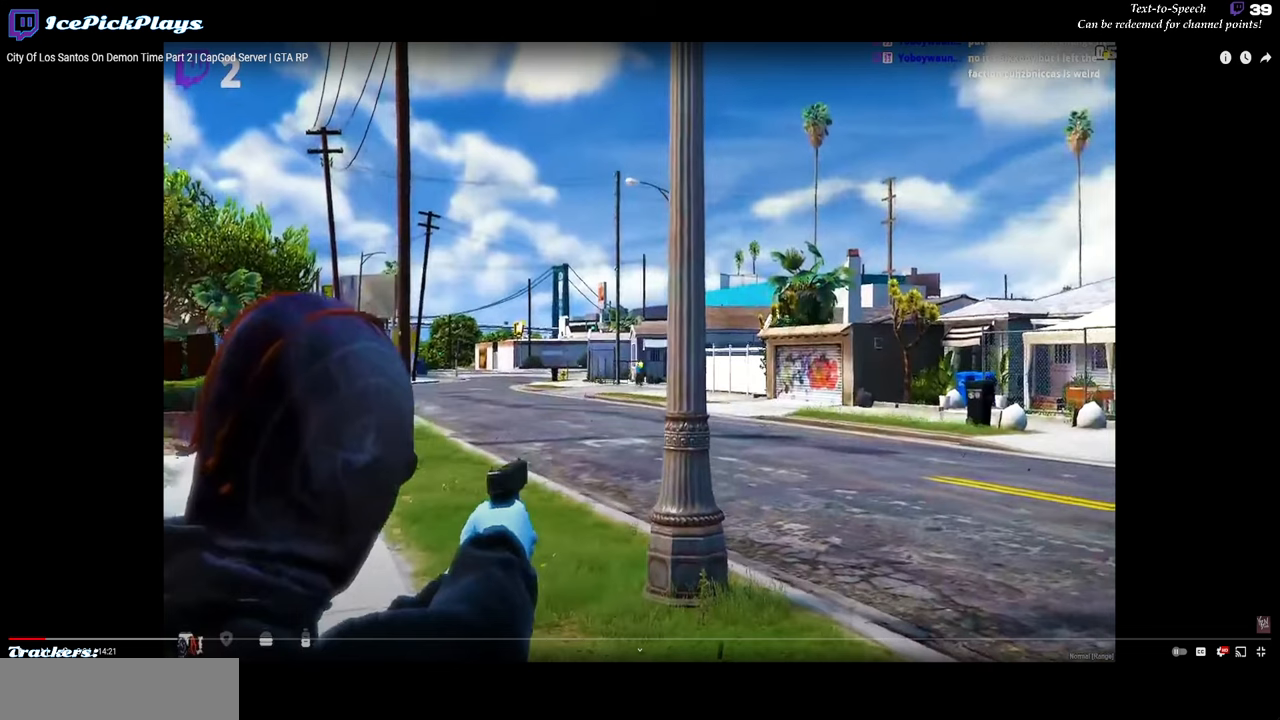
{"keys": [], "mouse": [], "events": []}
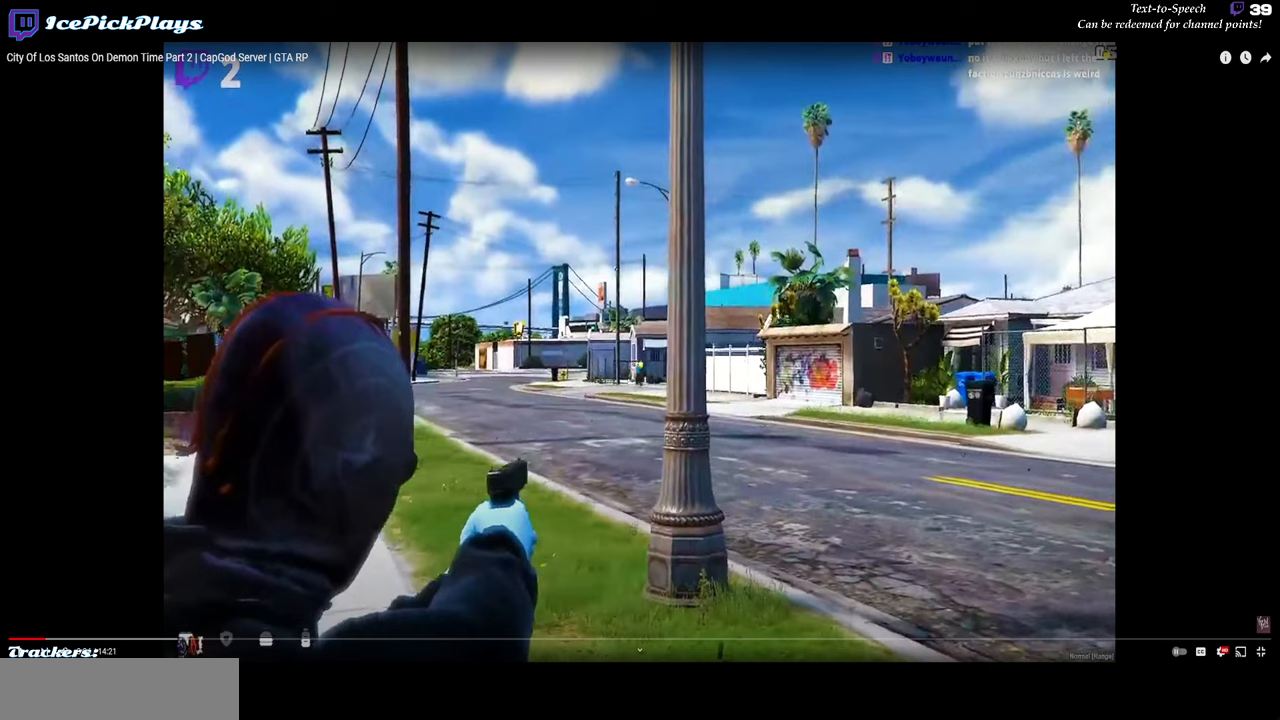
{"keys": [], "mouse": ["left"], "events": [[67, "mouse_left", "down"]]}
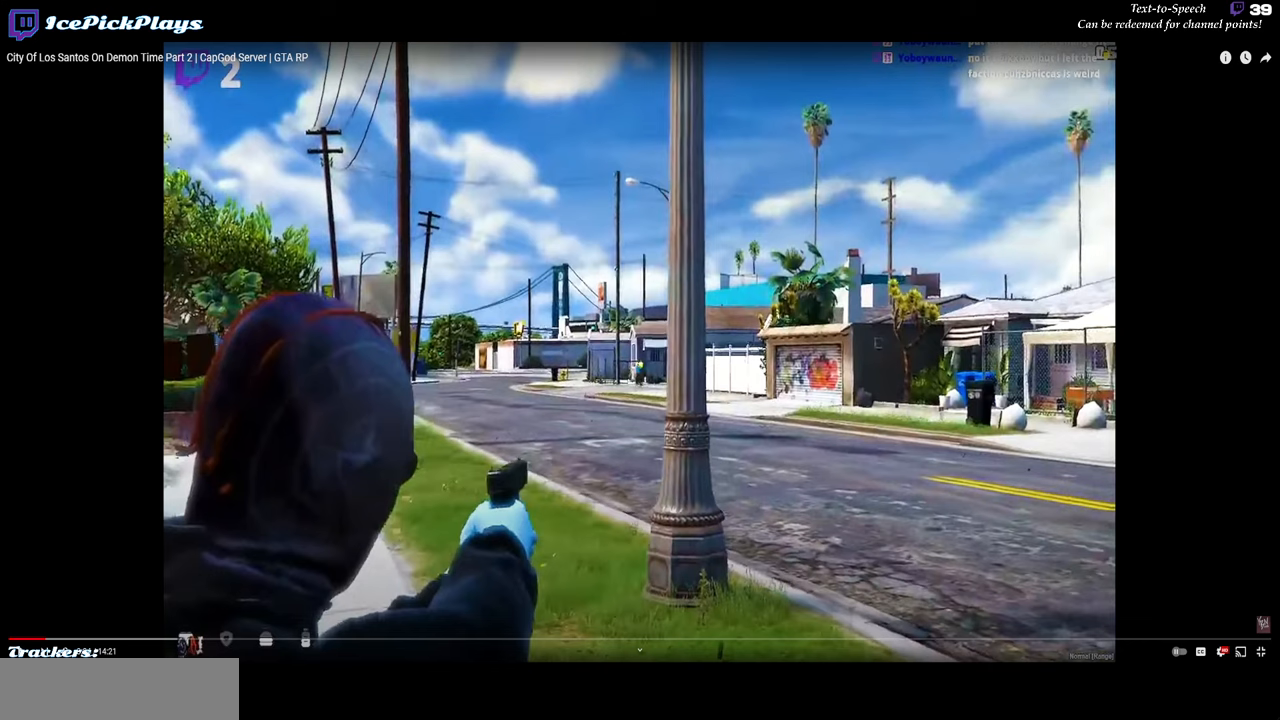
{"keys": [], "mouse": ["left"], "events": []}
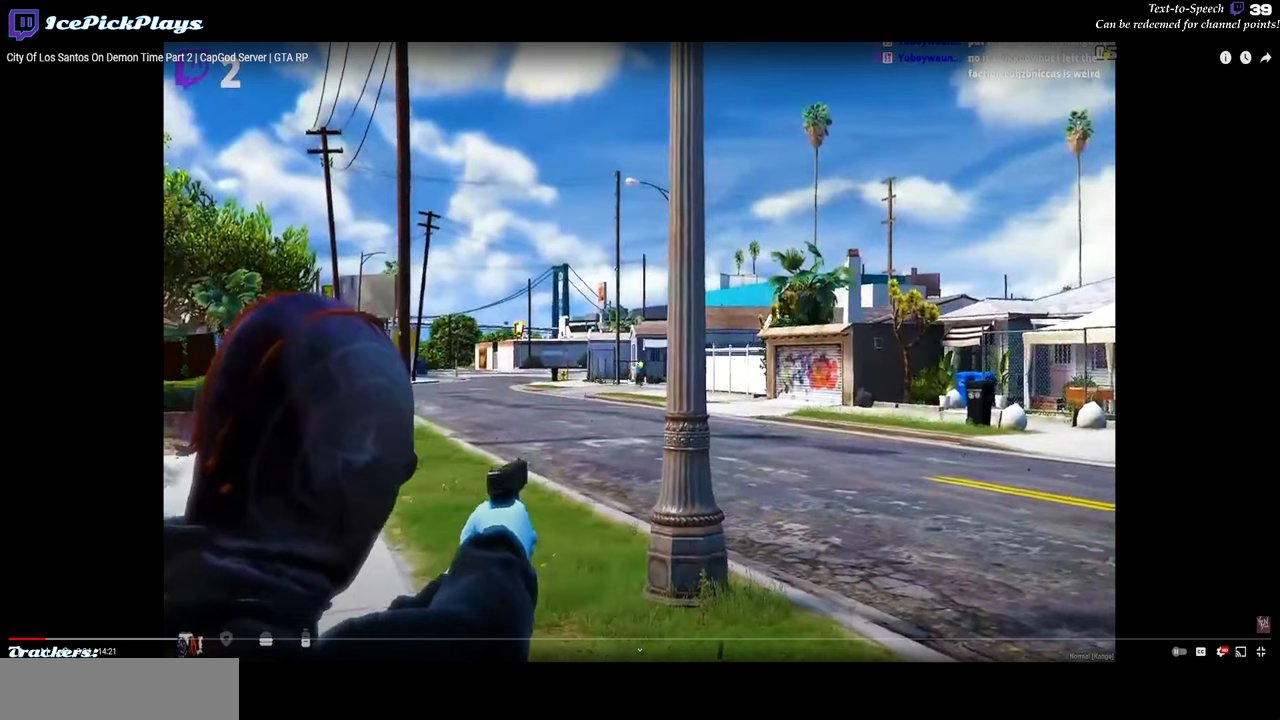
{"keys": [], "mouse": ["left"], "events": []}
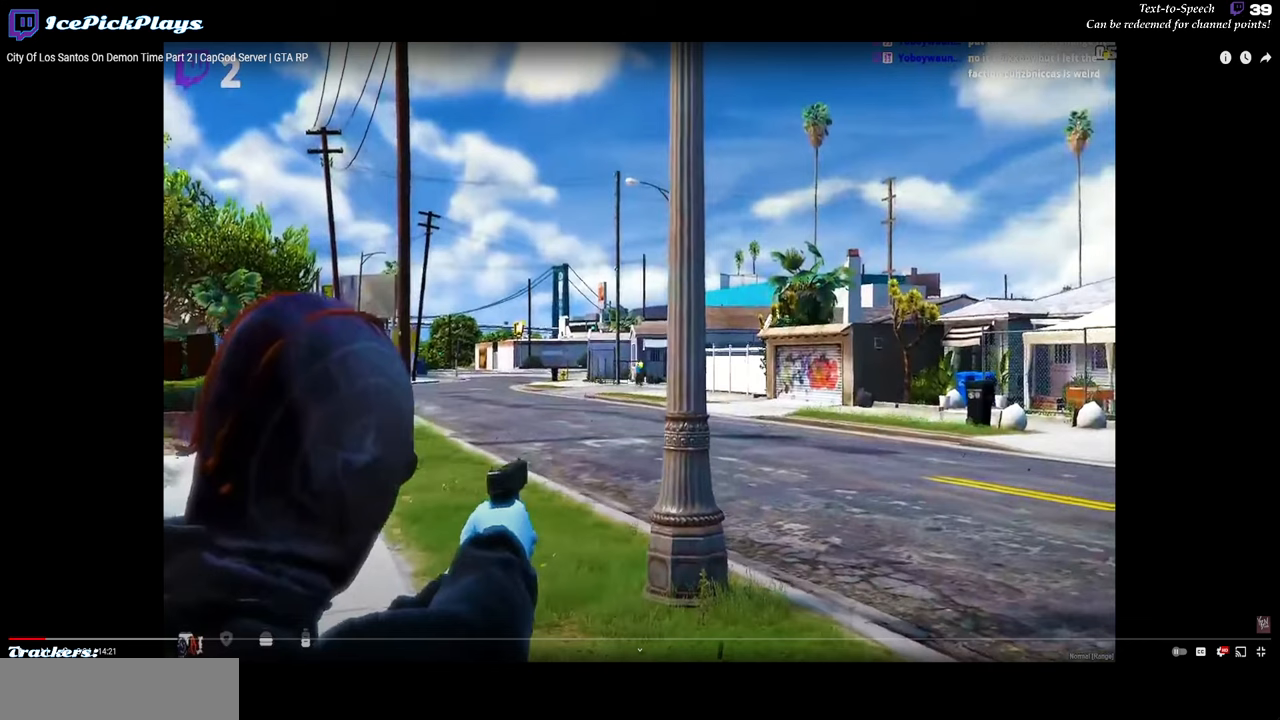
{"keys": [], "mouse": ["left"], "events": []}